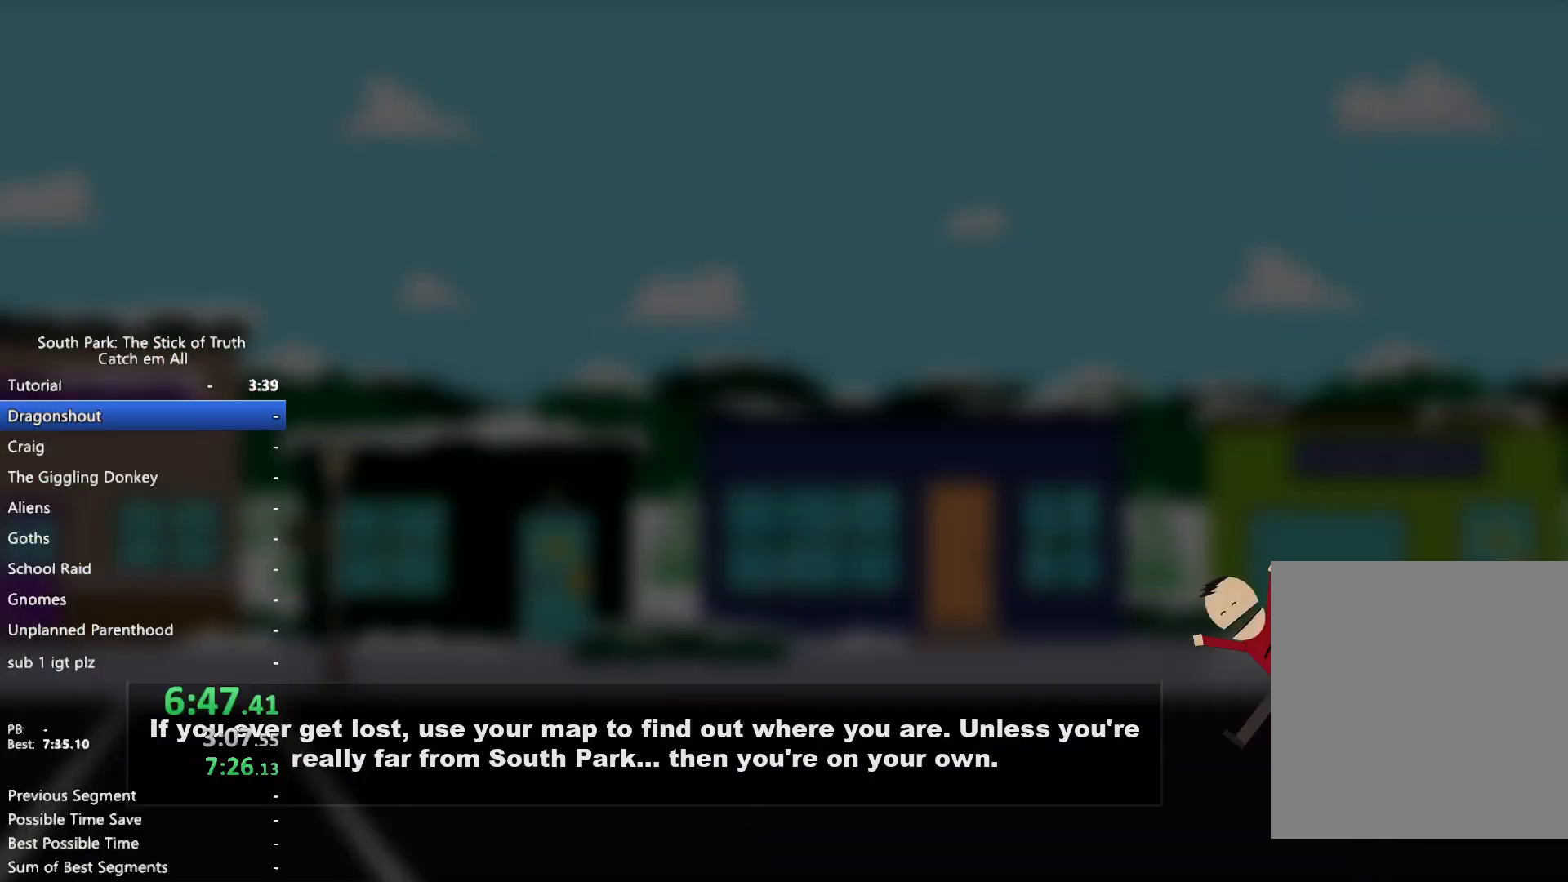
Gameplay with a controller (Xbox layout); each line is a JSON object with the inputs held at the frame after it (dt_ms = milliseconds from this image to that frame). "events" lists button and stick changes between this image and that frame as [ms after this image, input, new state], when the widget could be followed in between. Not read: HOME L3 R3 START.
{"dt_ms": 500, "buttons": [], "left_stick": "center", "right_stick": "center", "events": []}
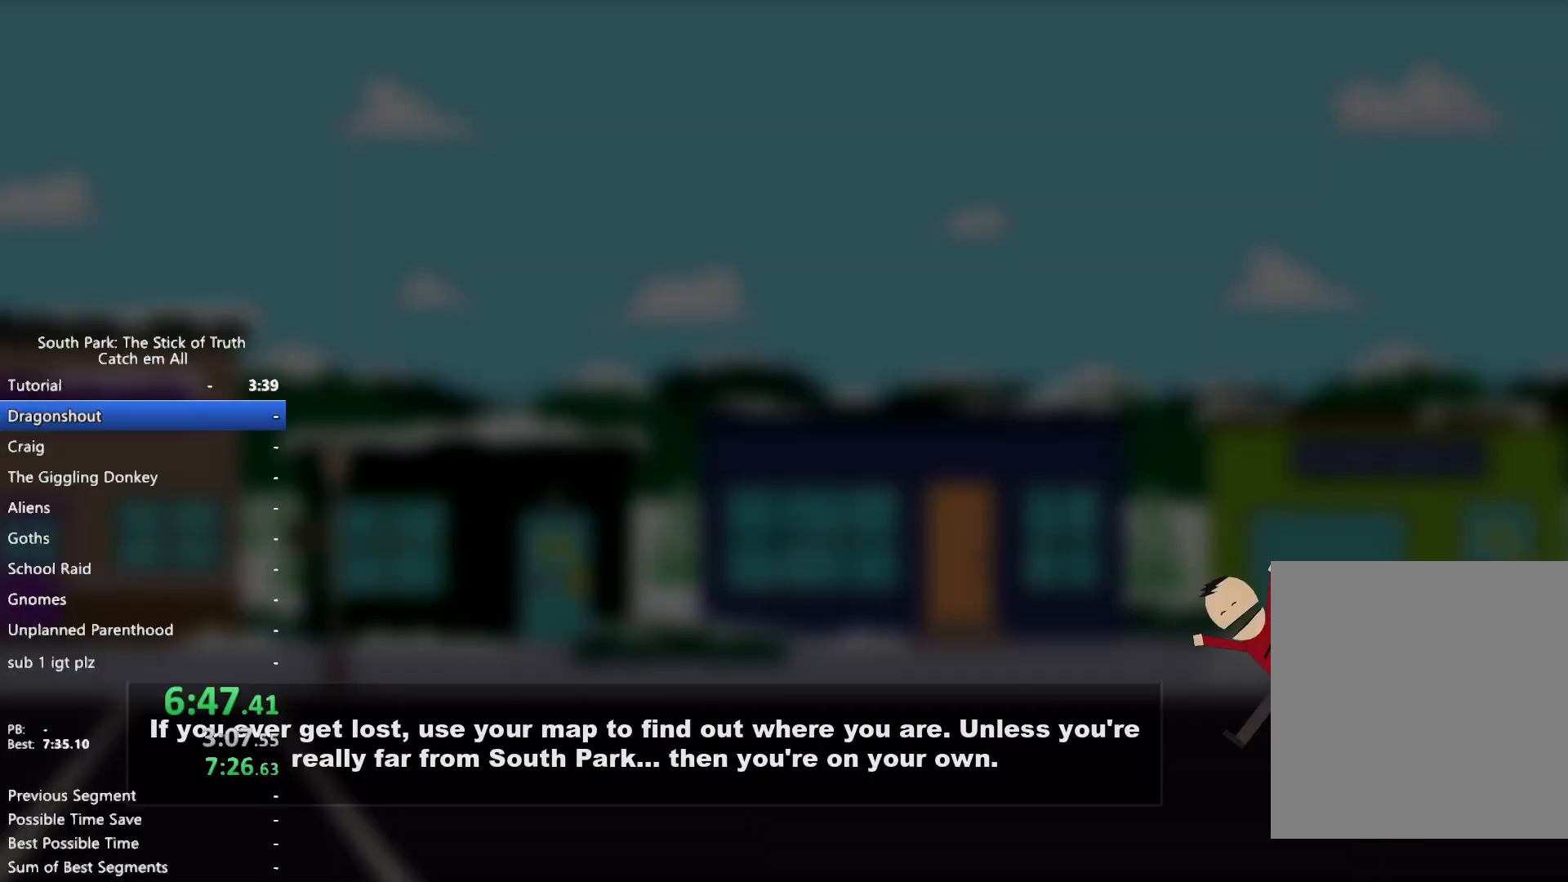
{"dt_ms": 500, "buttons": [], "left_stick": "center", "right_stick": "center", "events": []}
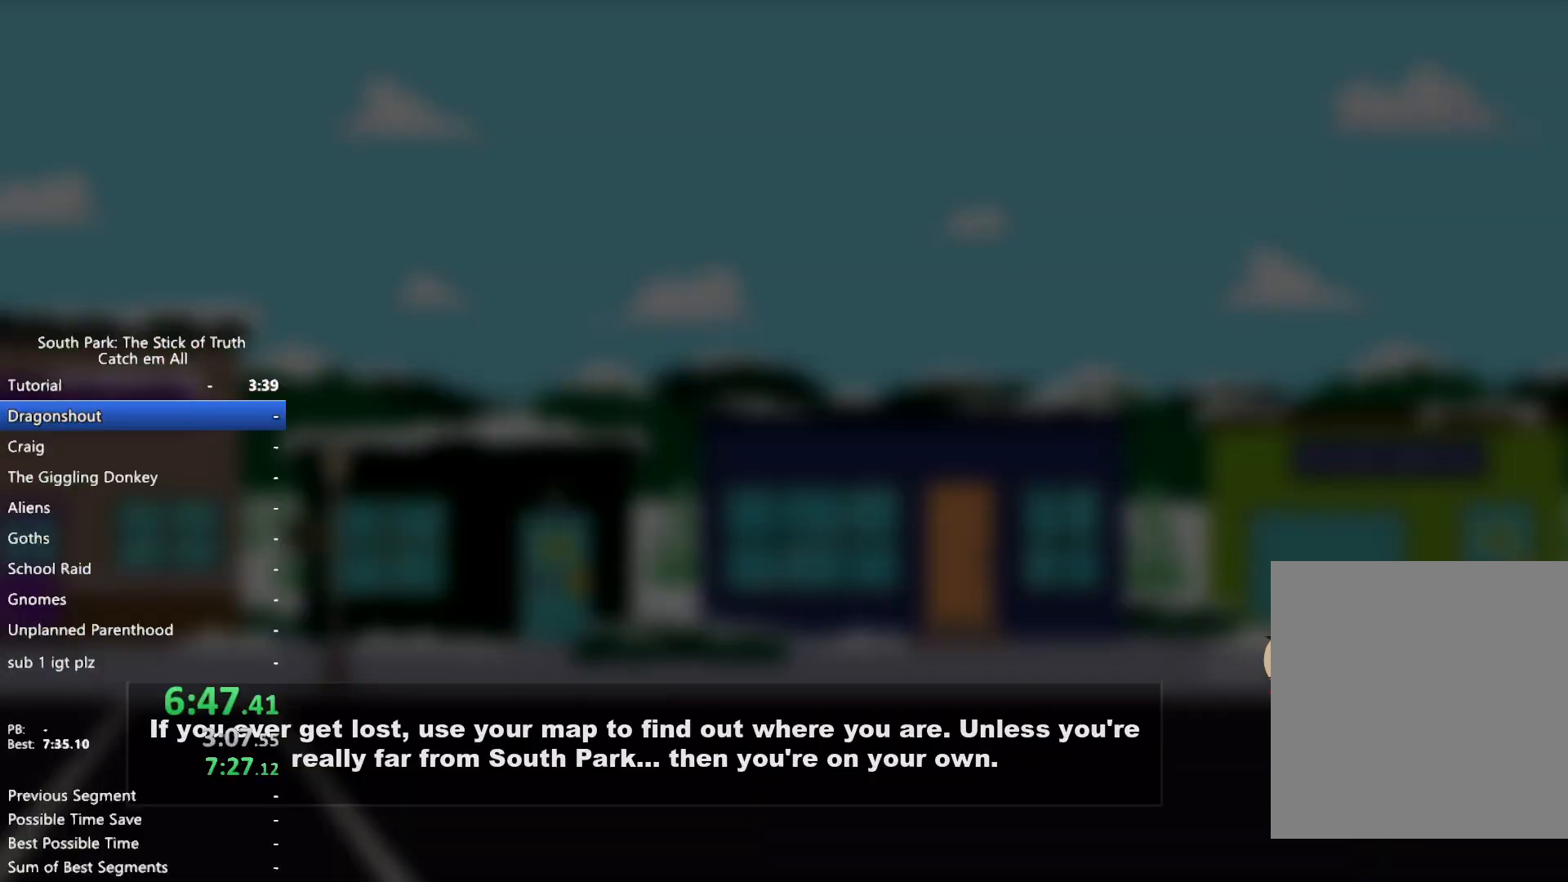
{"dt_ms": 500, "buttons": [], "left_stick": "center", "right_stick": "center", "events": []}
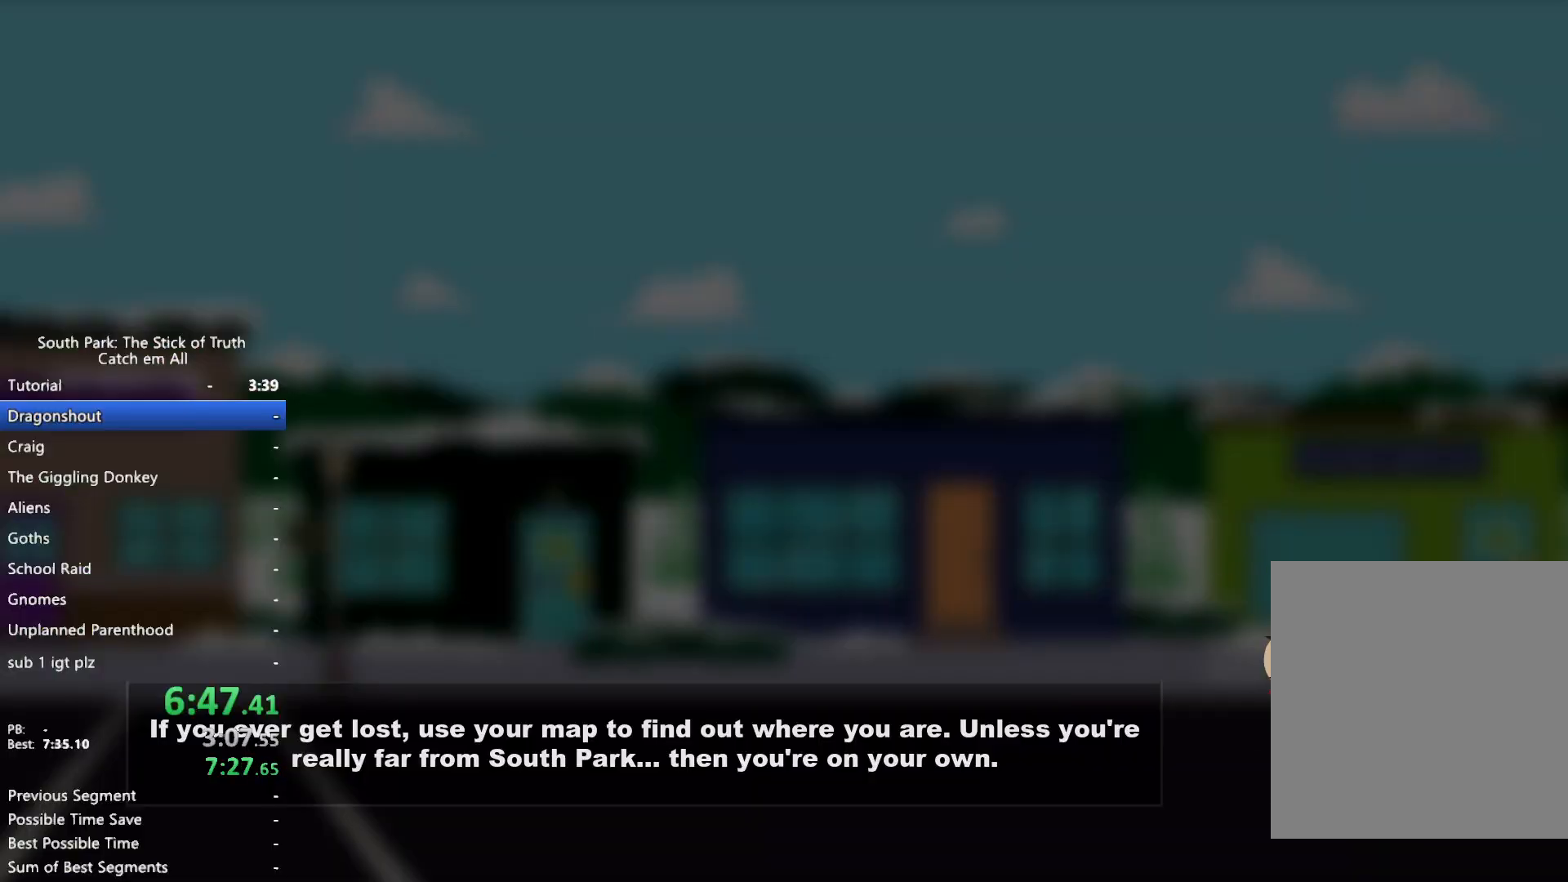
{"dt_ms": 500, "buttons": [], "left_stick": "center", "right_stick": "center", "events": []}
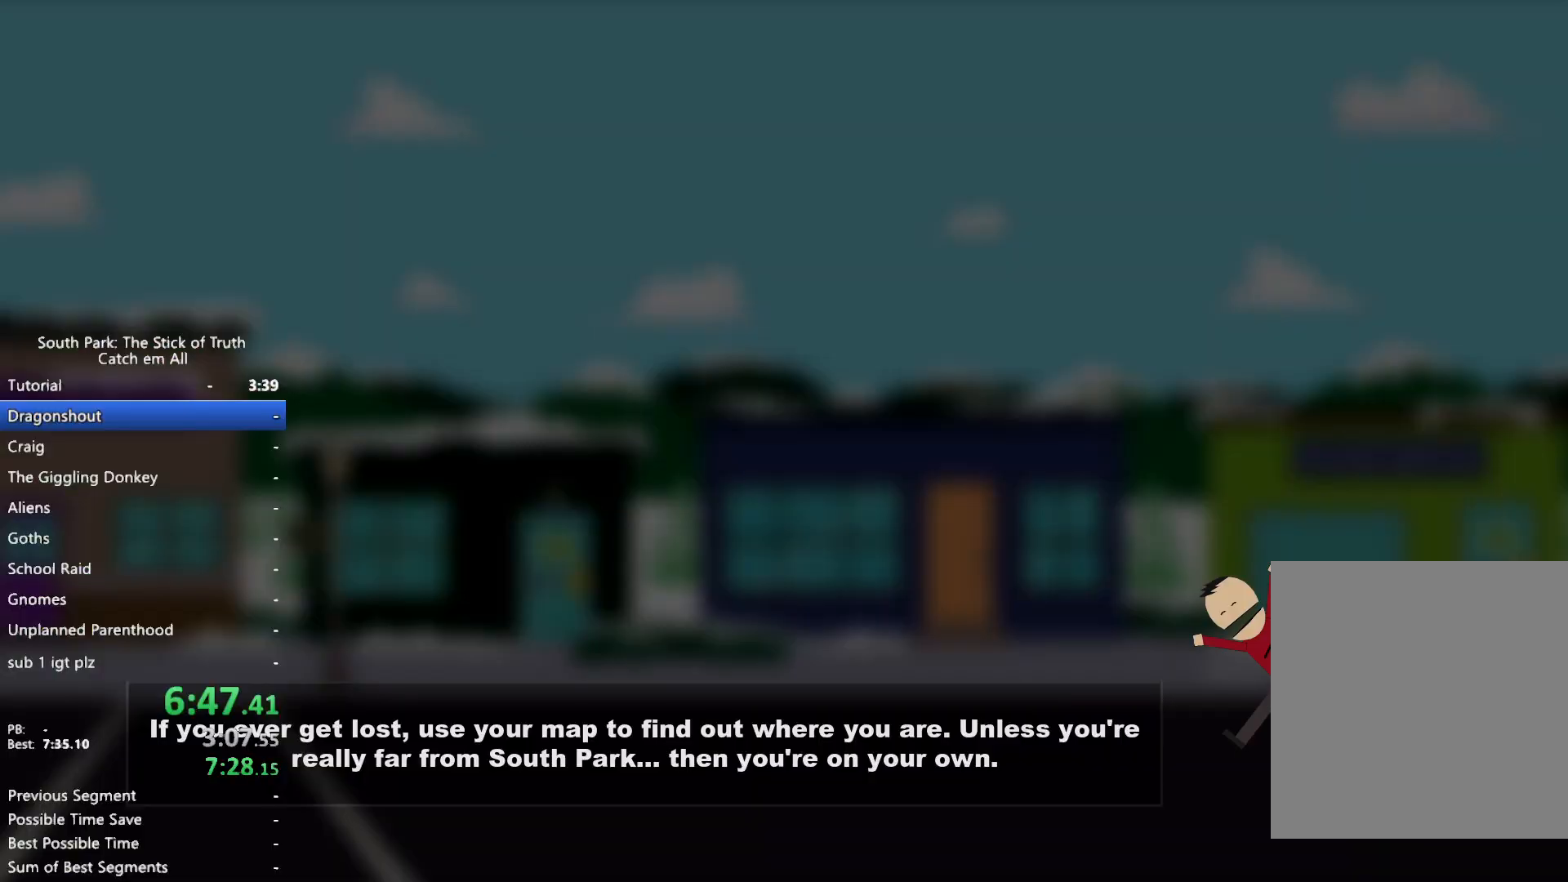
{"dt_ms": 500, "buttons": [], "left_stick": "center", "right_stick": "center", "events": []}
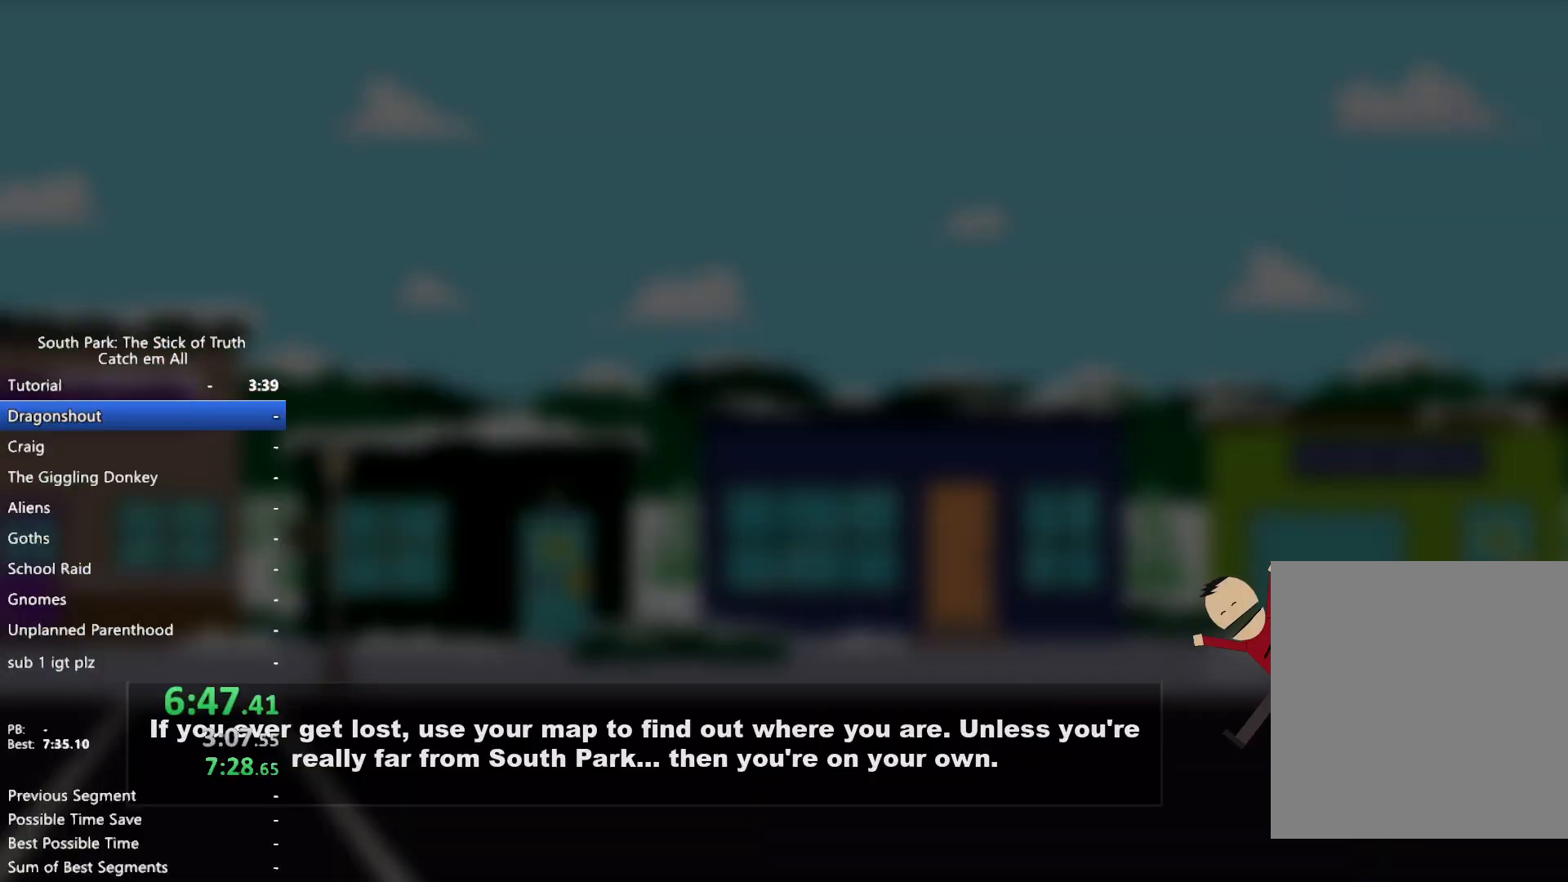
{"dt_ms": 500, "buttons": [], "left_stick": "center", "right_stick": "center", "events": []}
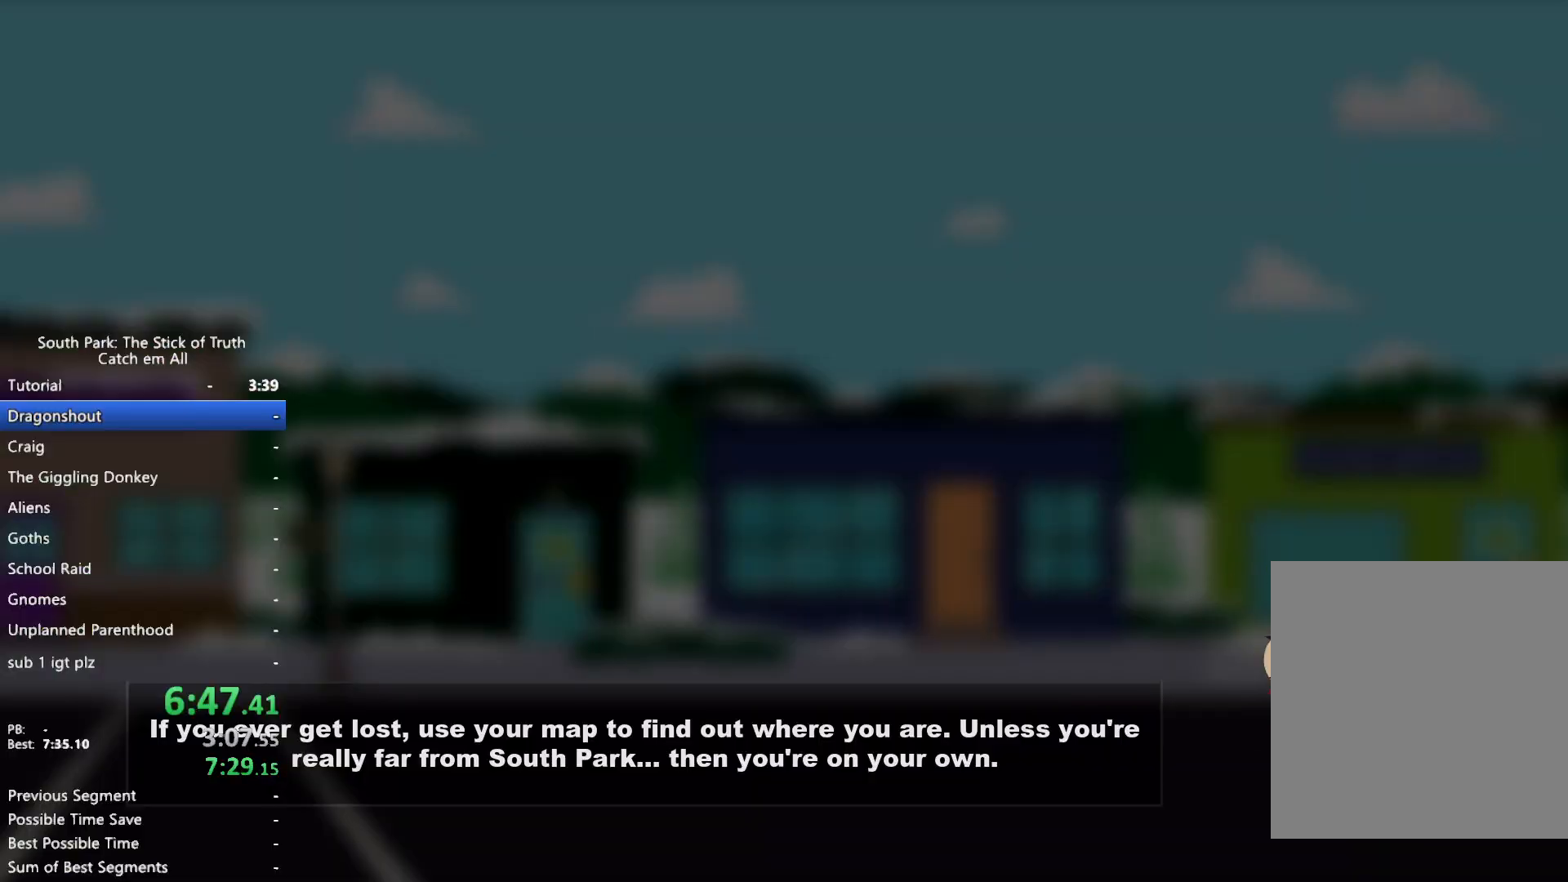
{"dt_ms": 500, "buttons": ["B"], "left_stick": "up-left", "right_stick": "center", "events": [[317, "left_stick", "up-left"], [333, "B", "down"]]}
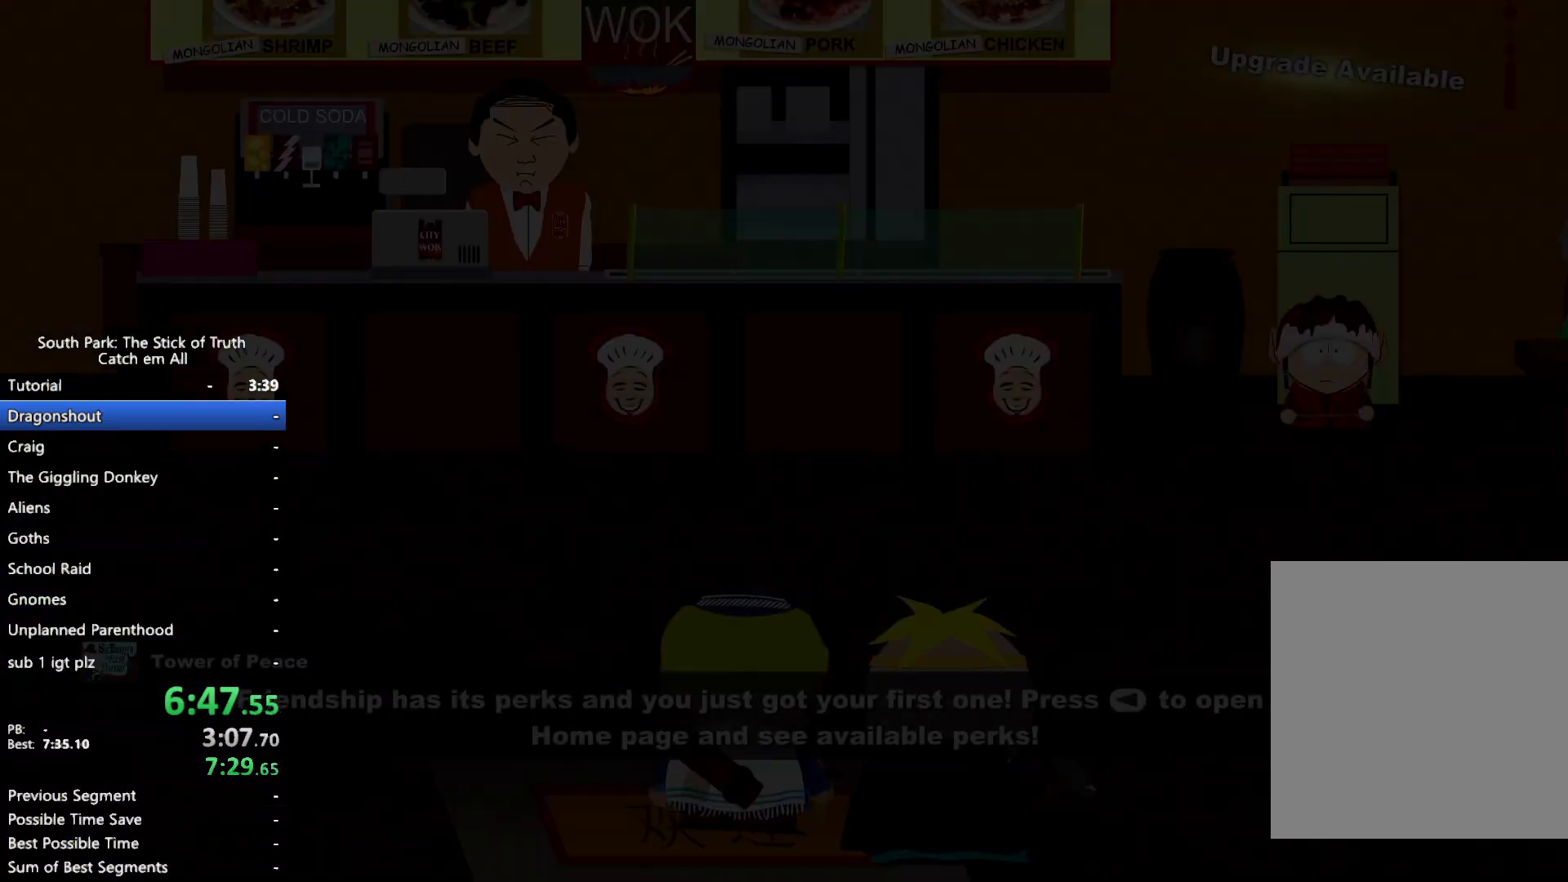
{"dt_ms": 500, "buttons": ["B"], "left_stick": "up-left", "right_stick": "center", "events": []}
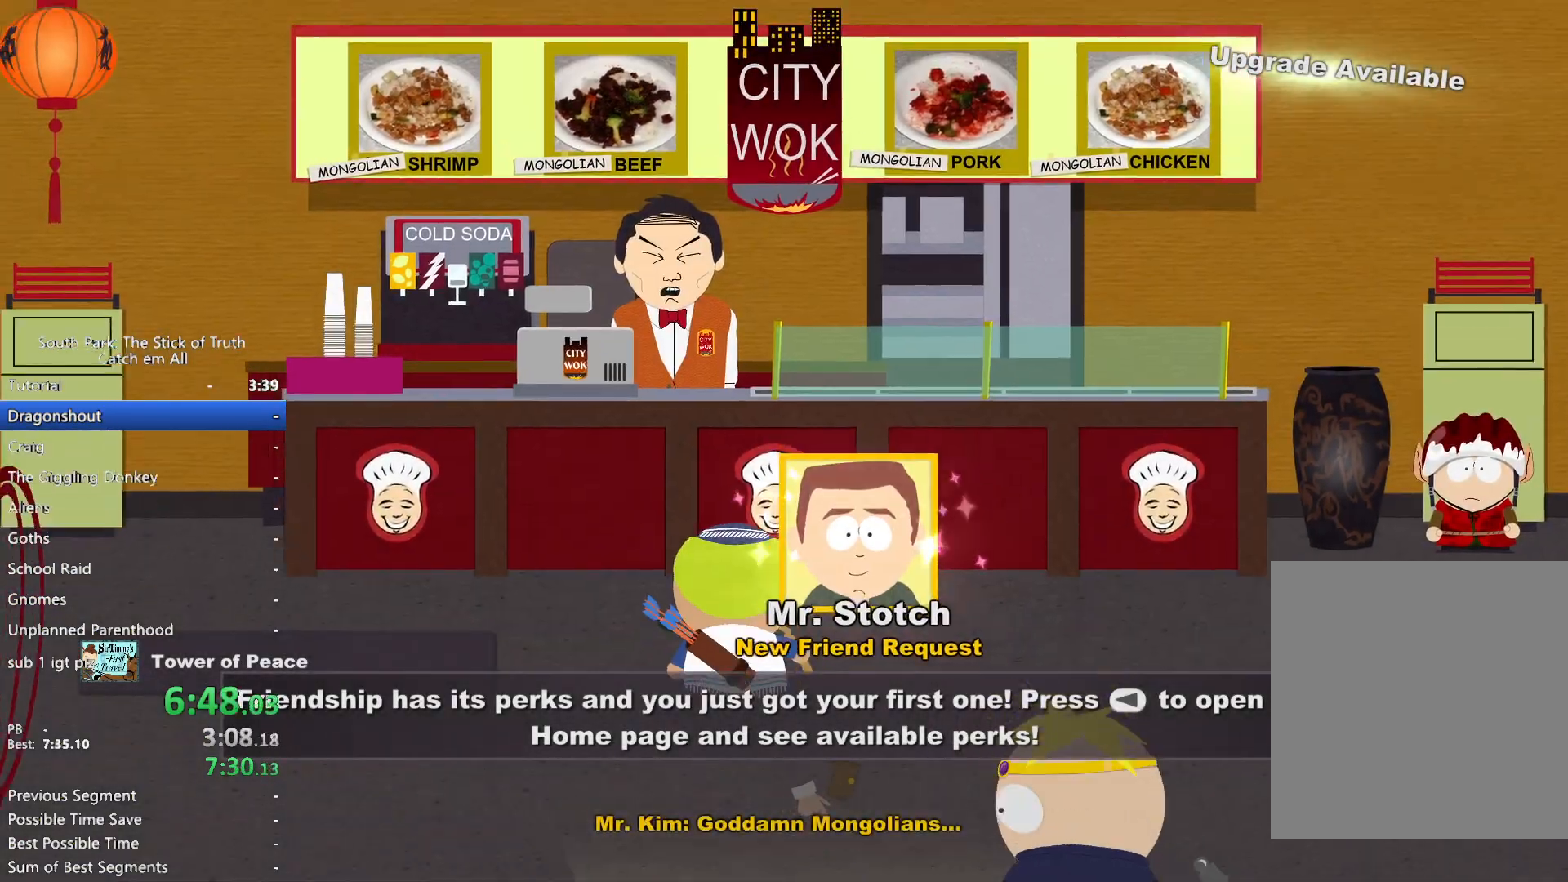
{"dt_ms": 500, "buttons": [], "left_stick": "center", "right_stick": "center"}
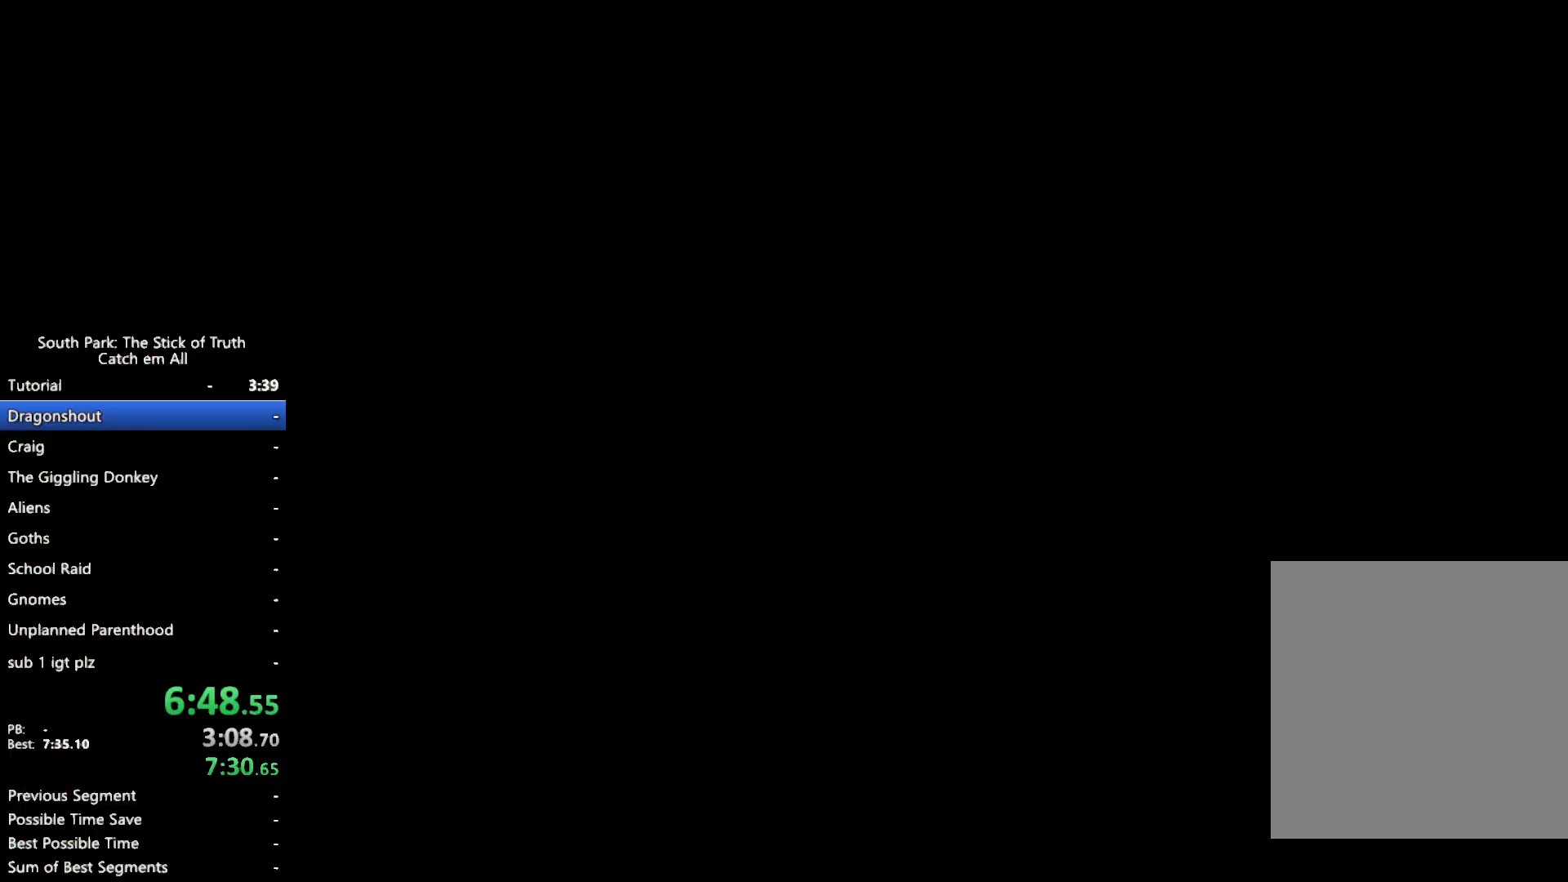
{"dt_ms": 500, "buttons": [], "left_stick": "center", "right_stick": "center", "events": []}
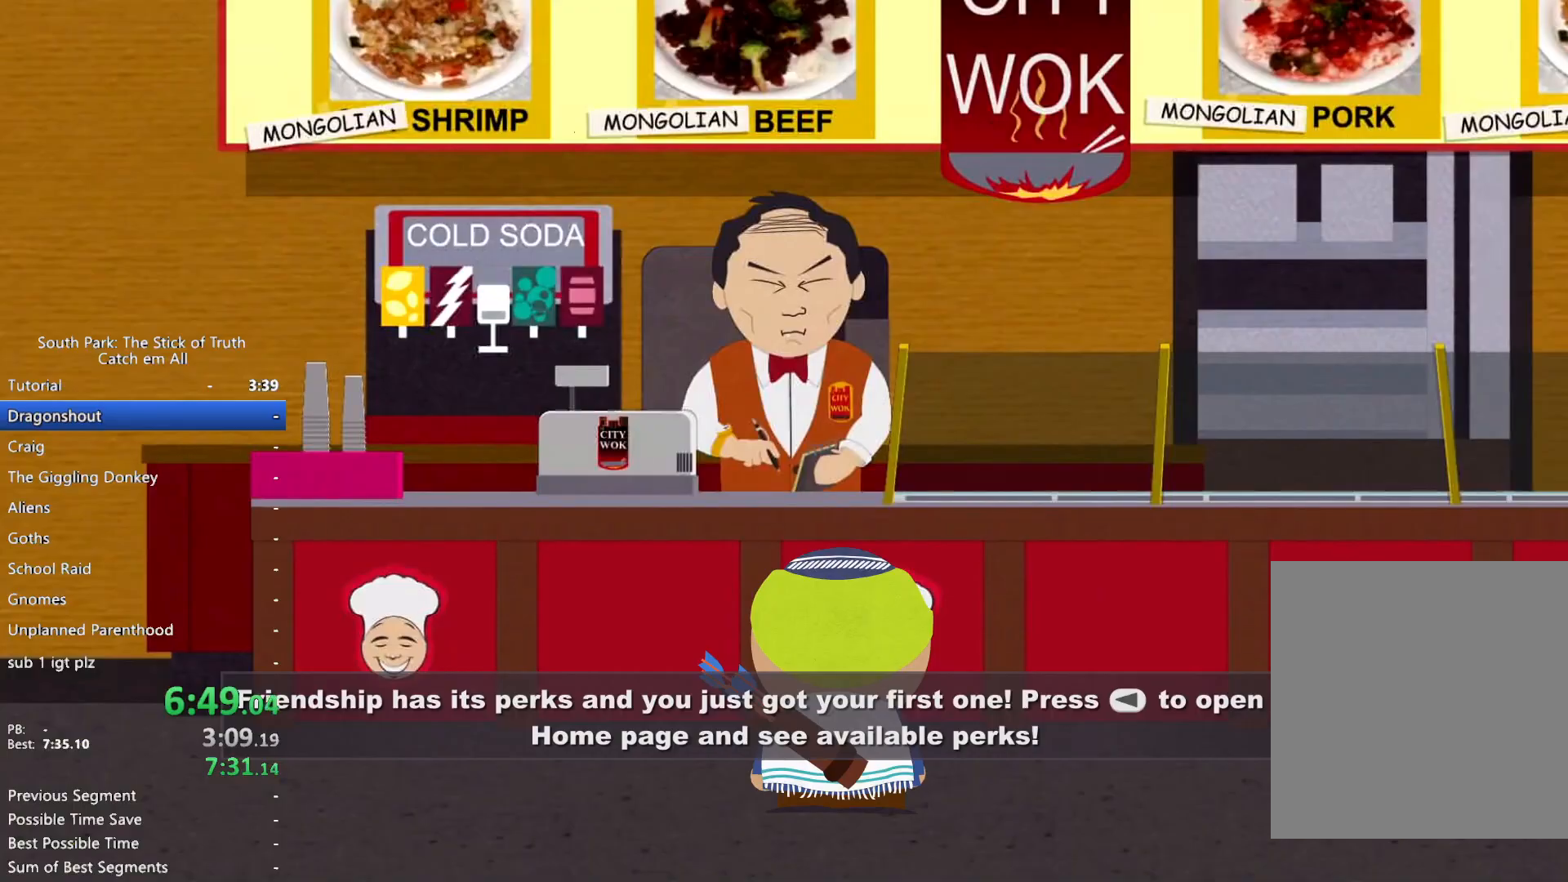
{"dt_ms": 1000, "buttons": ["B"], "left_stick": "center", "right_stick": "center", "events": [[100, "B", "down"]]}
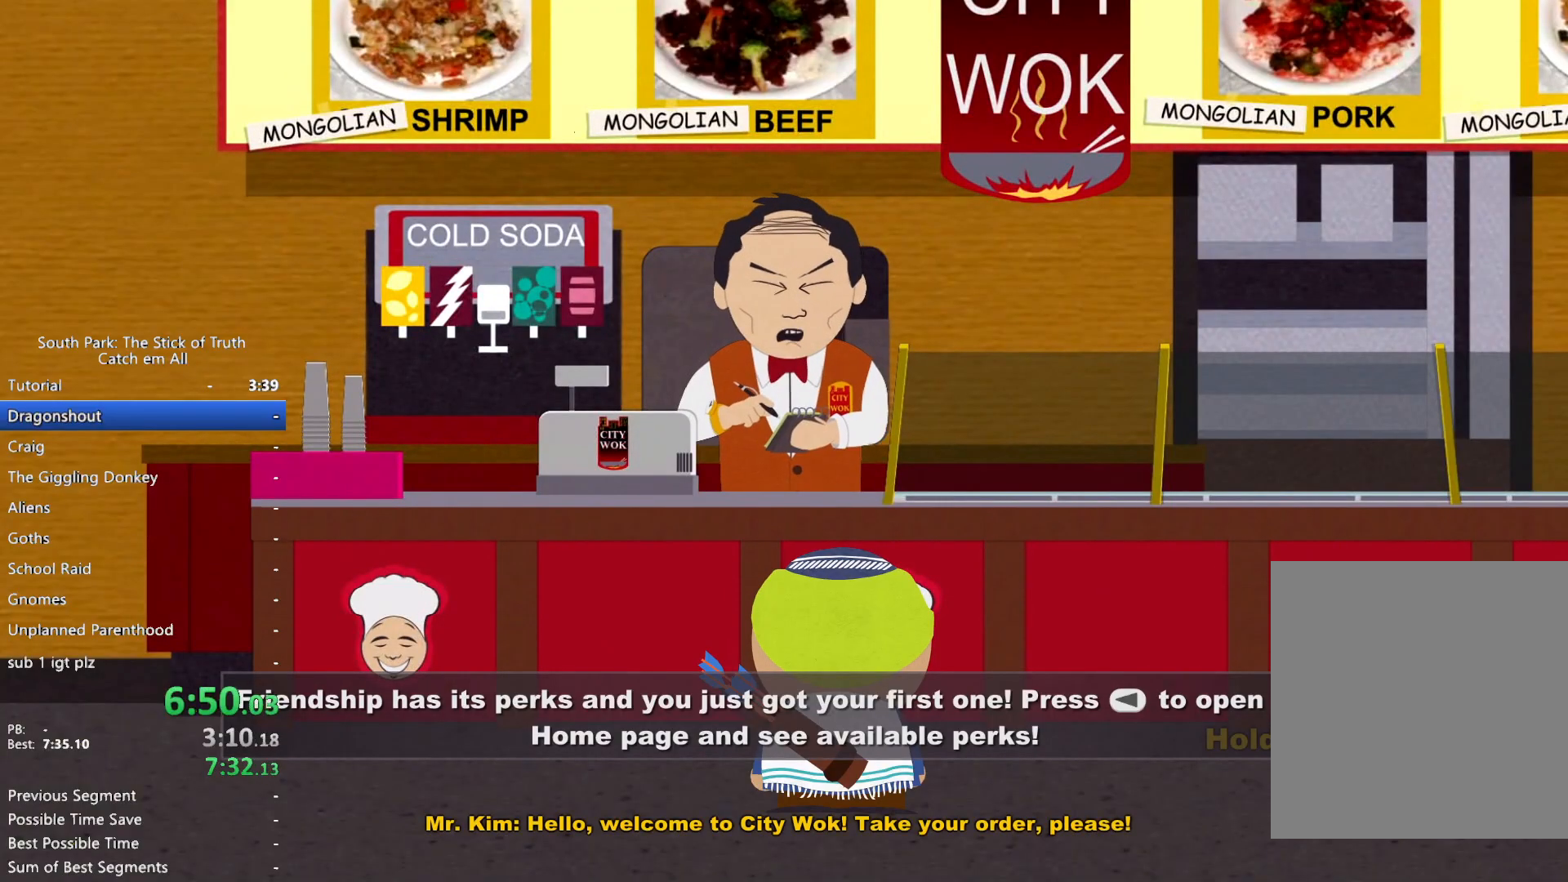
{"dt_ms": 500, "buttons": ["B"], "left_stick": "center", "right_stick": "center", "events": []}
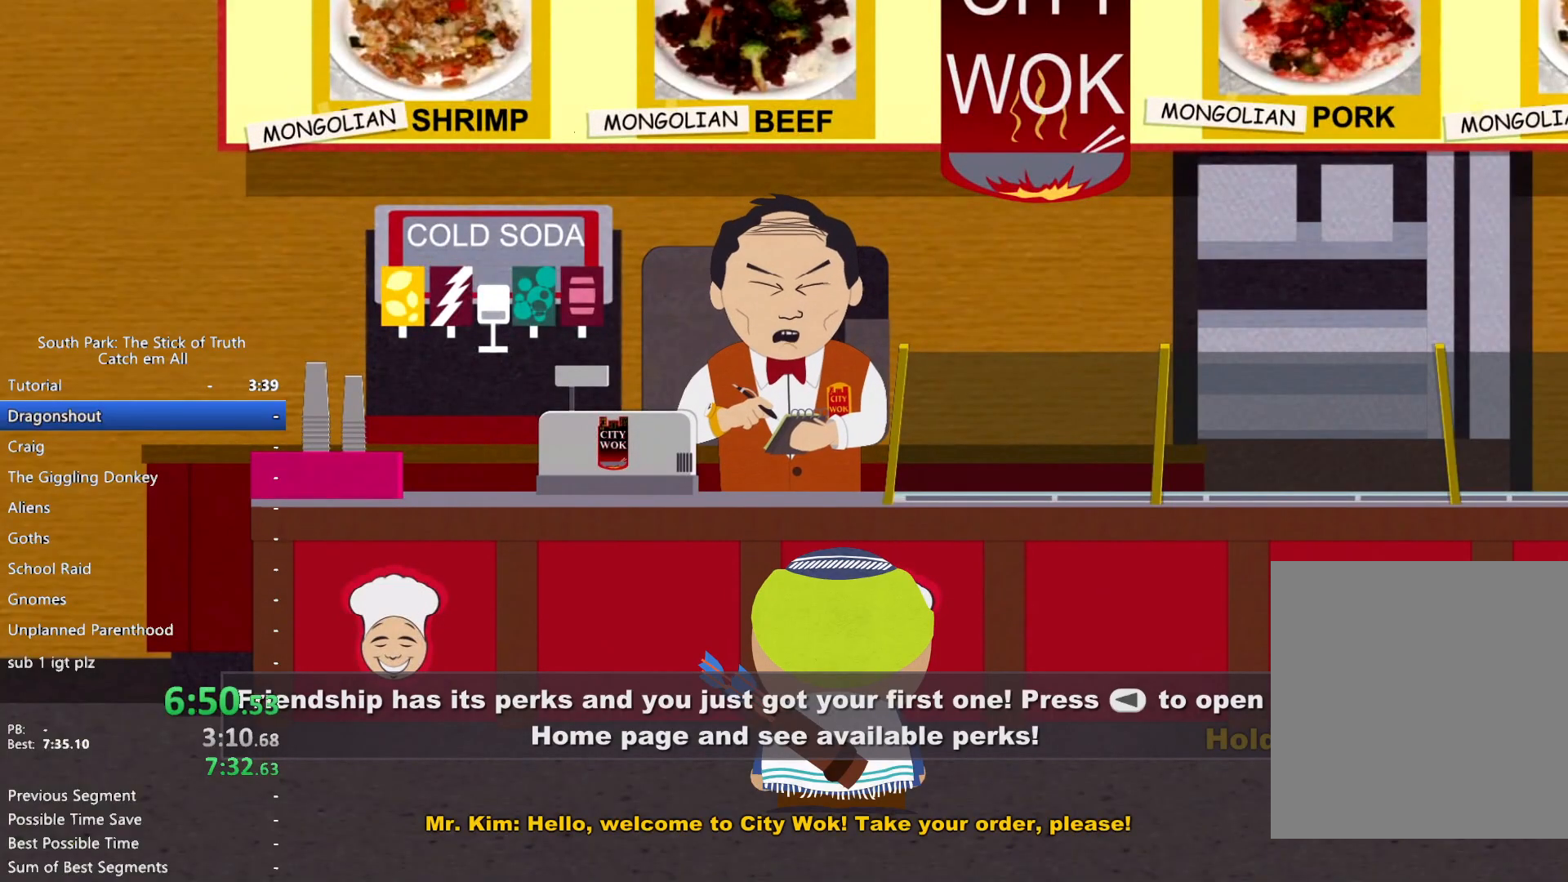
{"dt_ms": 500, "buttons": [], "left_stick": "left", "right_stick": "center", "events": [[367, "B", "up"], [500, "left_stick", "left"]]}
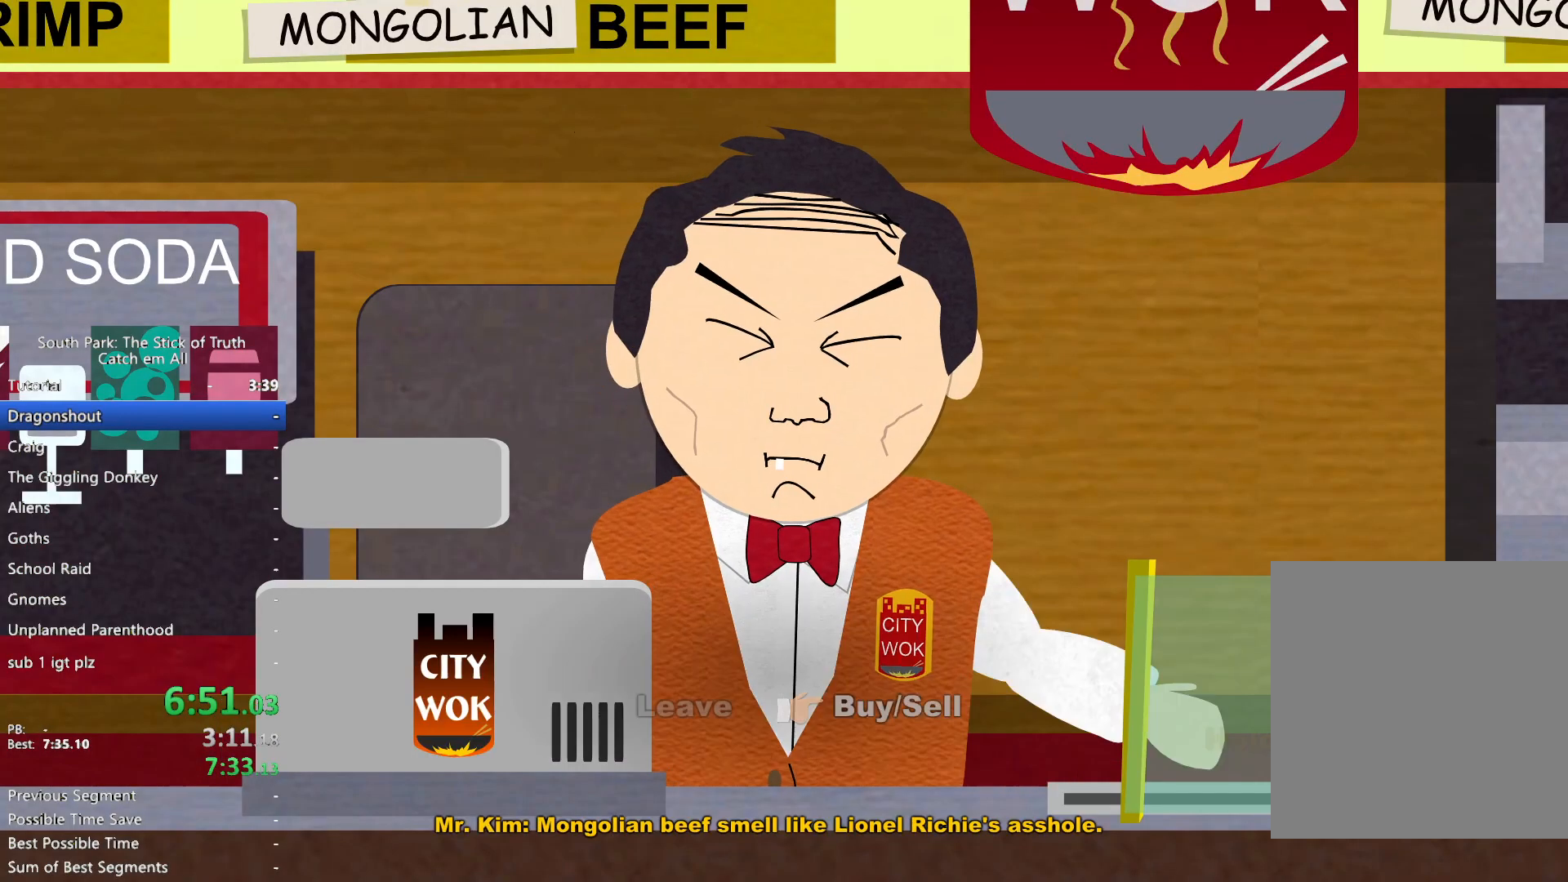
{"dt_ms": 500, "buttons": ["B"], "left_stick": "down-right", "right_stick": "center", "events": [[100, "A", "down"], [117, "left_stick", "center"], [167, "A", "up"], [267, "B", "down"], [283, "left_stick", "down-right"]]}
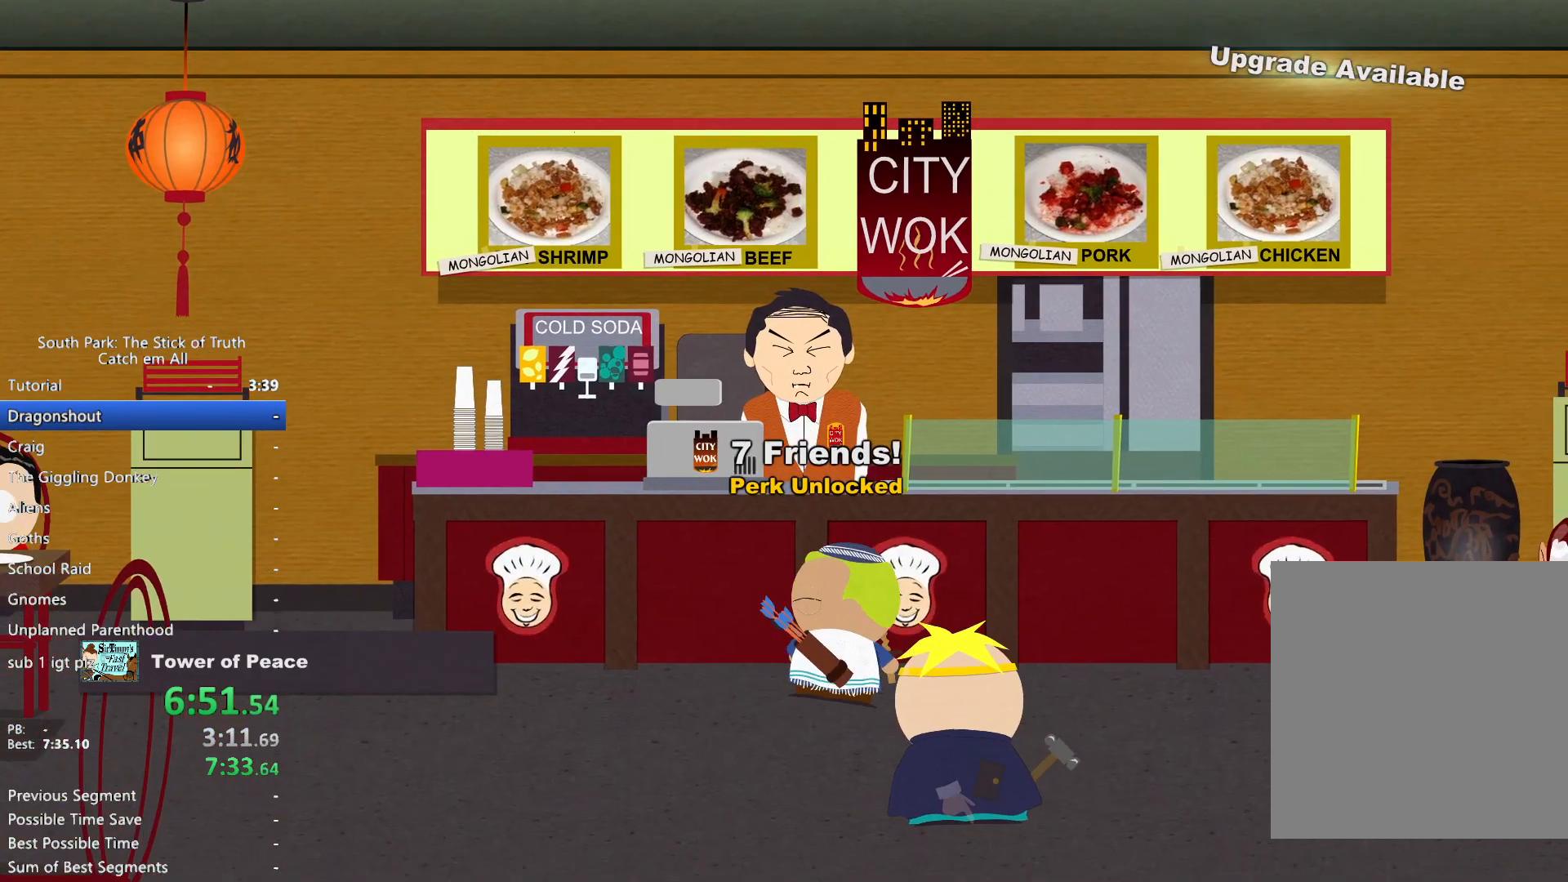
{"dt_ms": 500, "buttons": ["B"], "left_stick": "down-right", "right_stick": "center", "events": []}
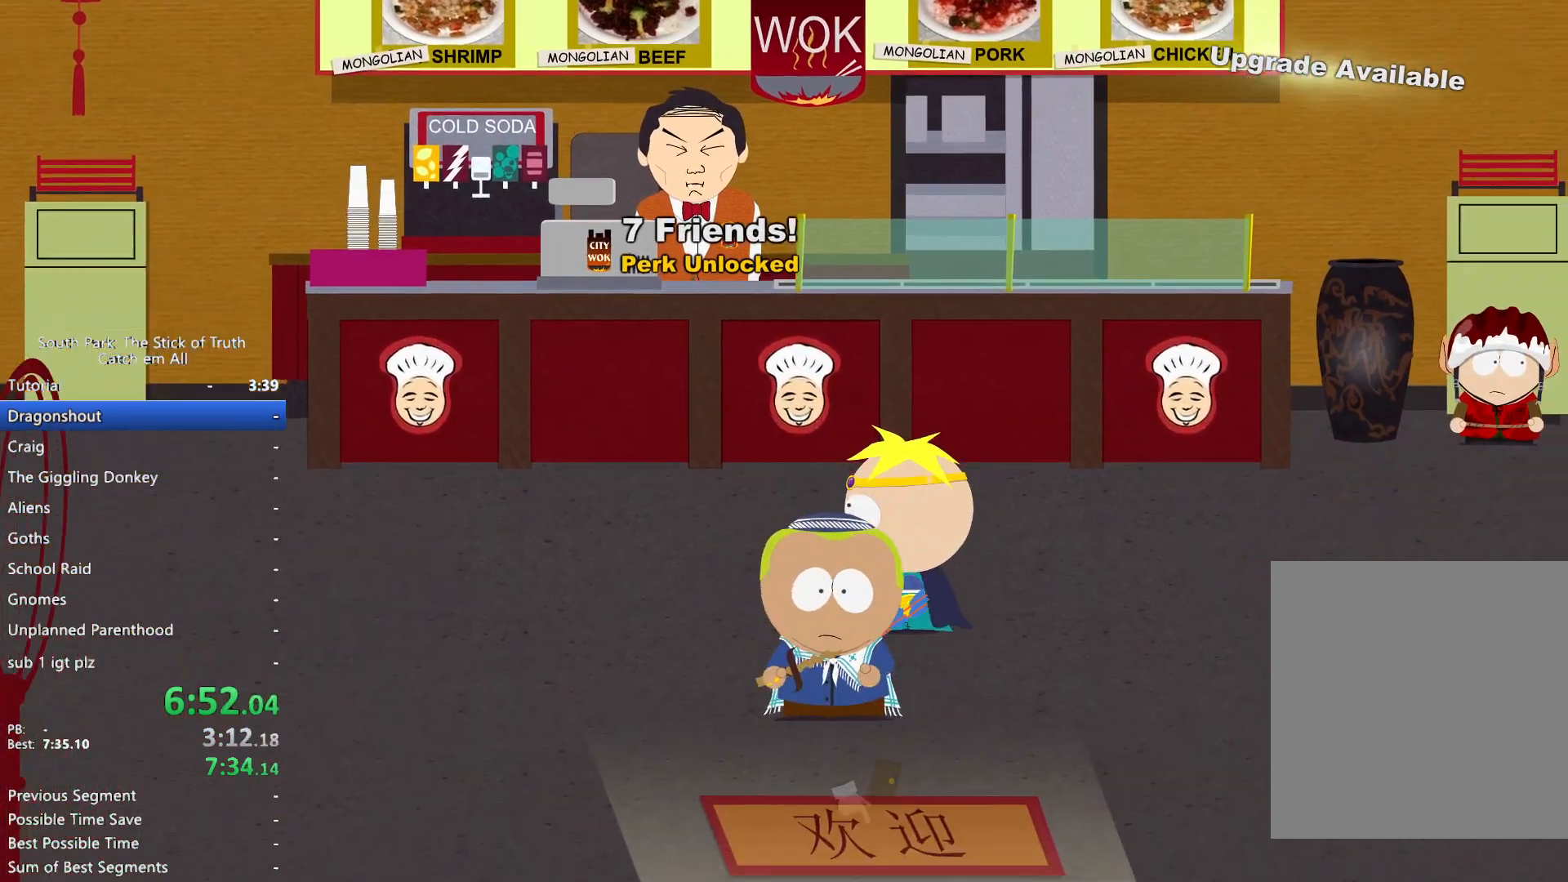
{"dt_ms": 500, "buttons": [], "left_stick": "center", "right_stick": "center", "events": [[150, "A", "down"], [150, "B", "up"], [233, "A", "up"], [250, "left_stick", "center"], [283, "A", "down"], [483, "A", "up"]]}
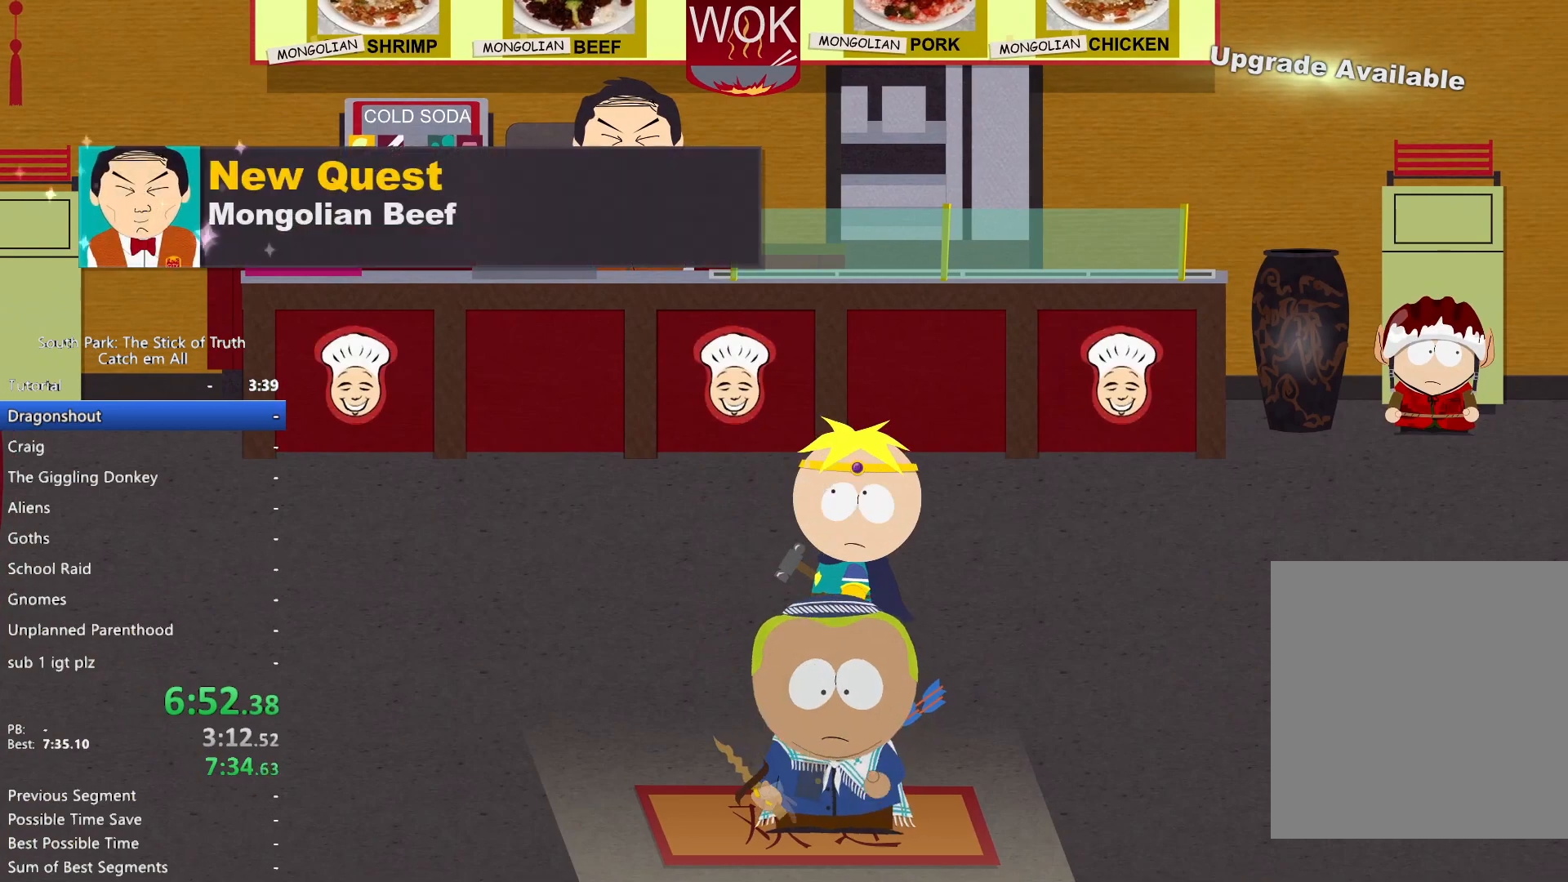
{"dt_ms": 500, "buttons": [], "left_stick": "center", "right_stick": "center", "events": []}